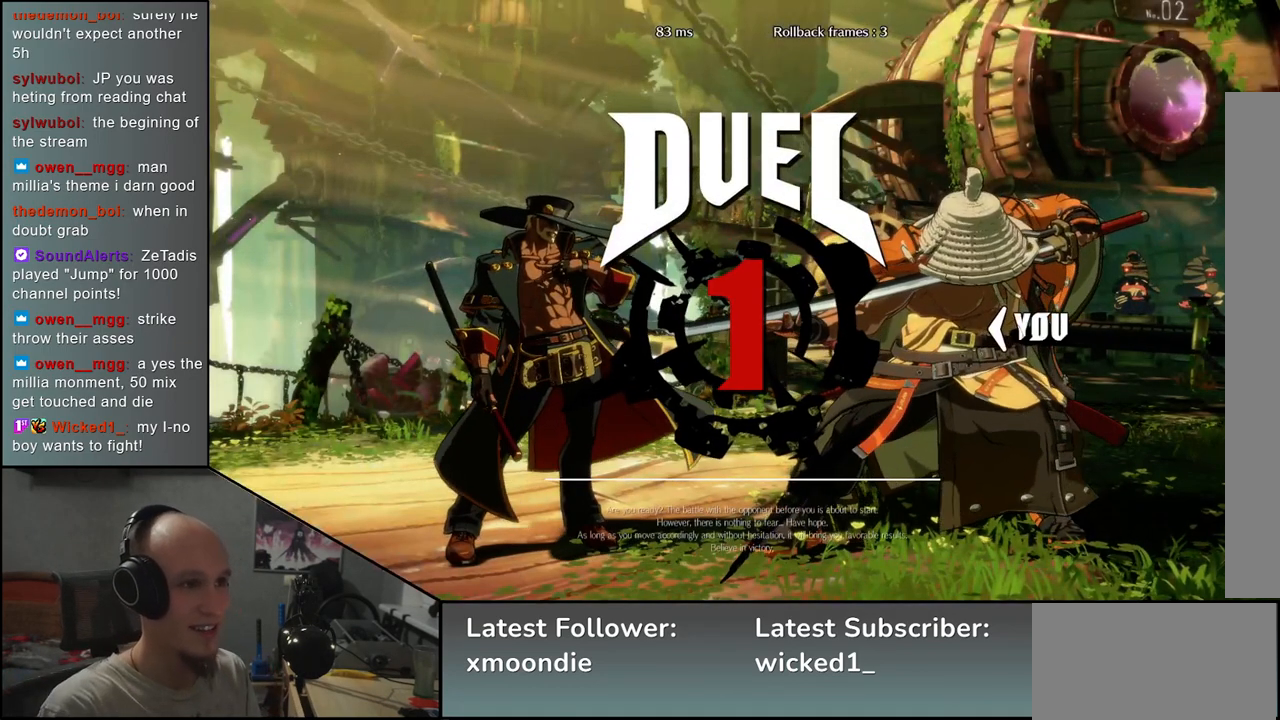
Gameplay with a controller (arcade stick); each line is a JSON object with the inputs held at the frame after it. "events" lists button and stick changes between this image and that frame as [ms after this image, input, new state], when the widget could be followed in between. Not read: L3 R3 other_buttons.
{"buttons": [], "left_stick": "left", "events": [[367, "left_stick", "left"]]}
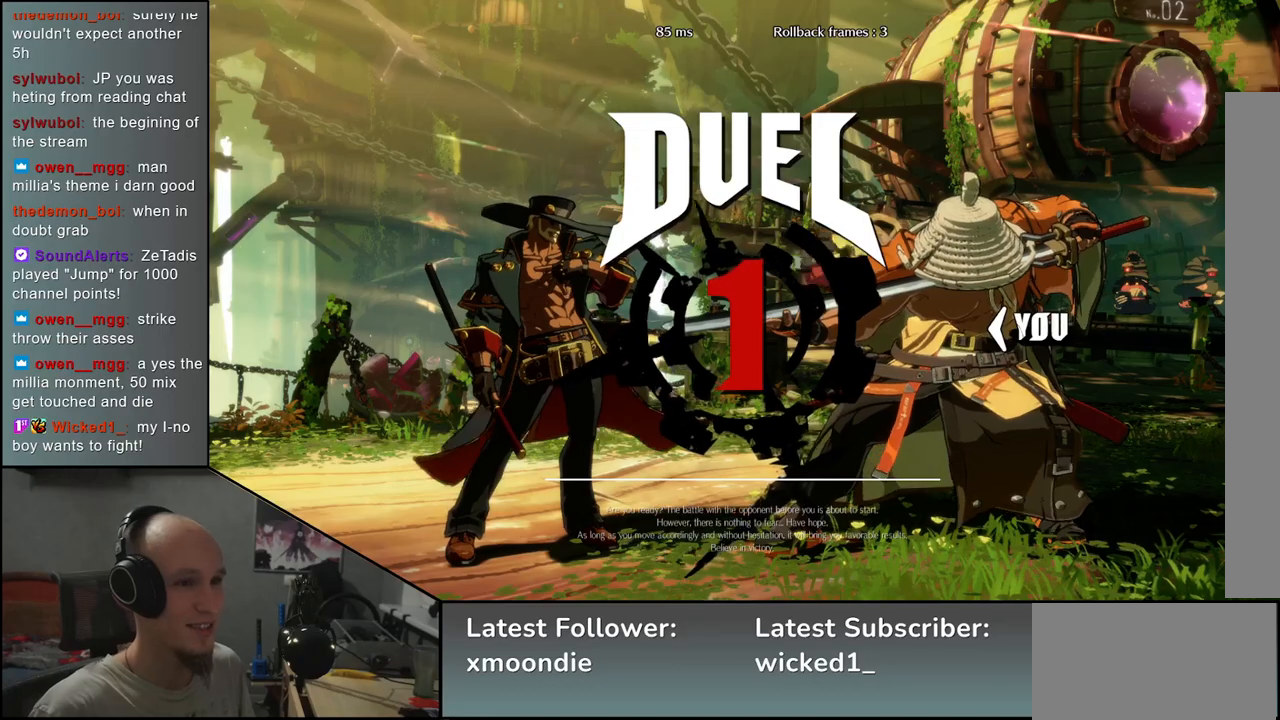
{"buttons": [], "left_stick": "left", "events": []}
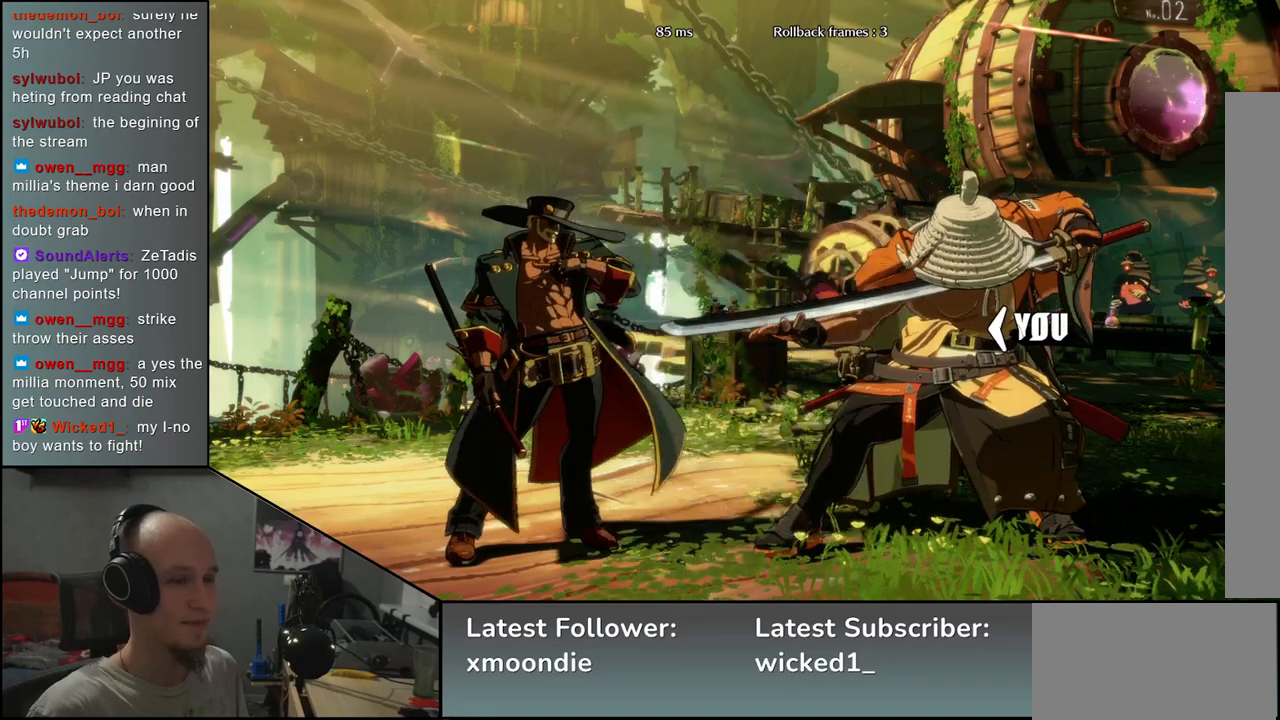
{"buttons": [], "left_stick": "left", "events": []}
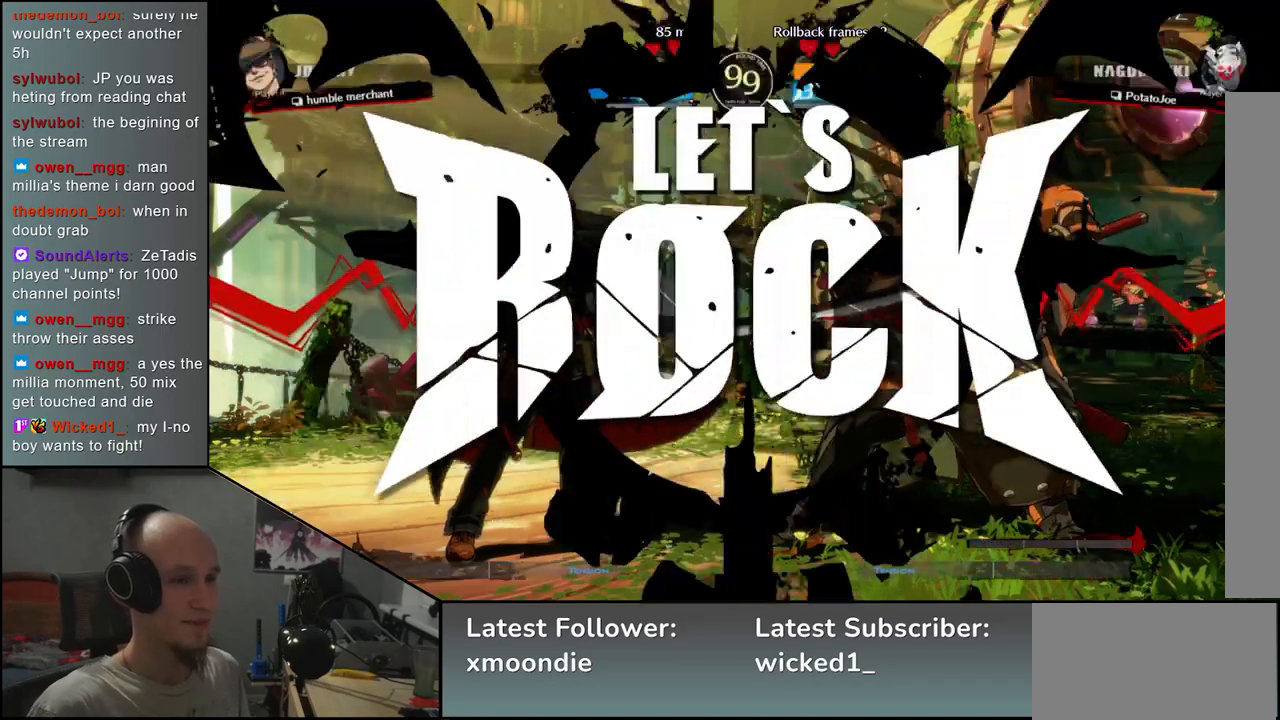
{"buttons": [], "left_stick": "down", "events": [[467, "left_stick", "down"]]}
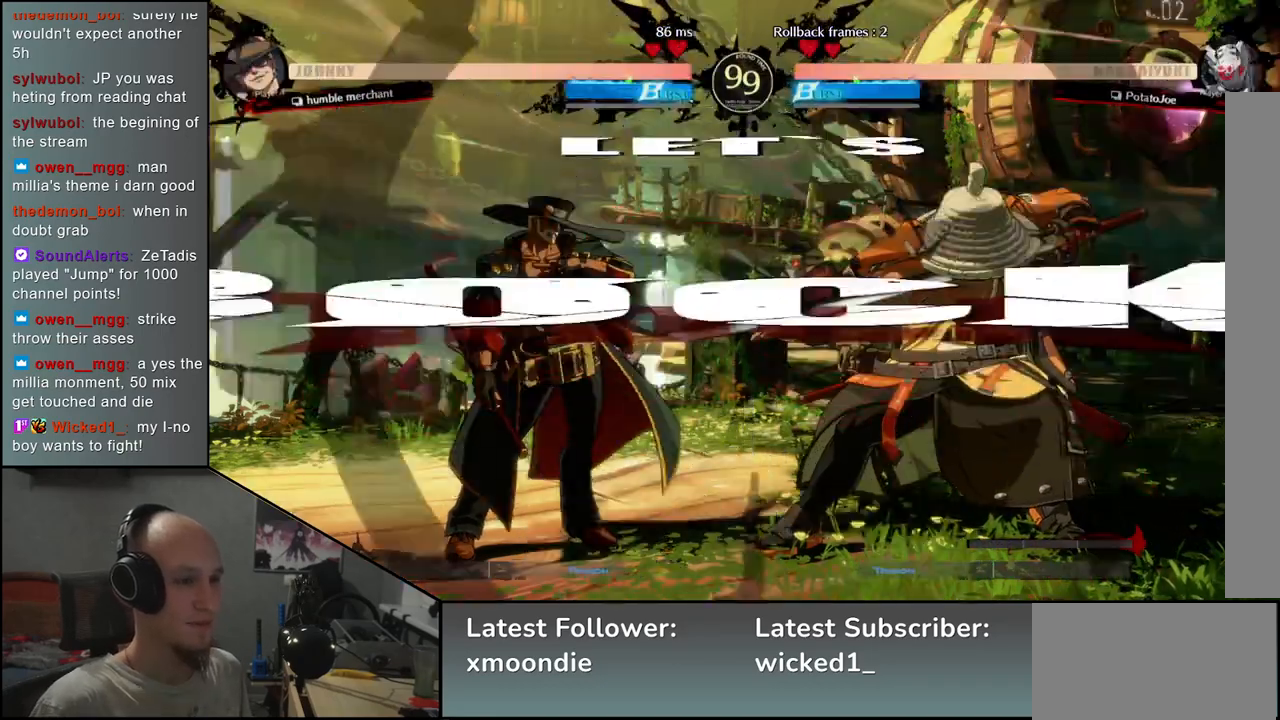
{"buttons": [], "left_stick": "left", "events": [[67, "SQUARE", "down"], [67, "left_stick", "left"], [183, "SQUARE", "up"], [200, "left_stick", "down-right"], [467, "left_stick", "left"]]}
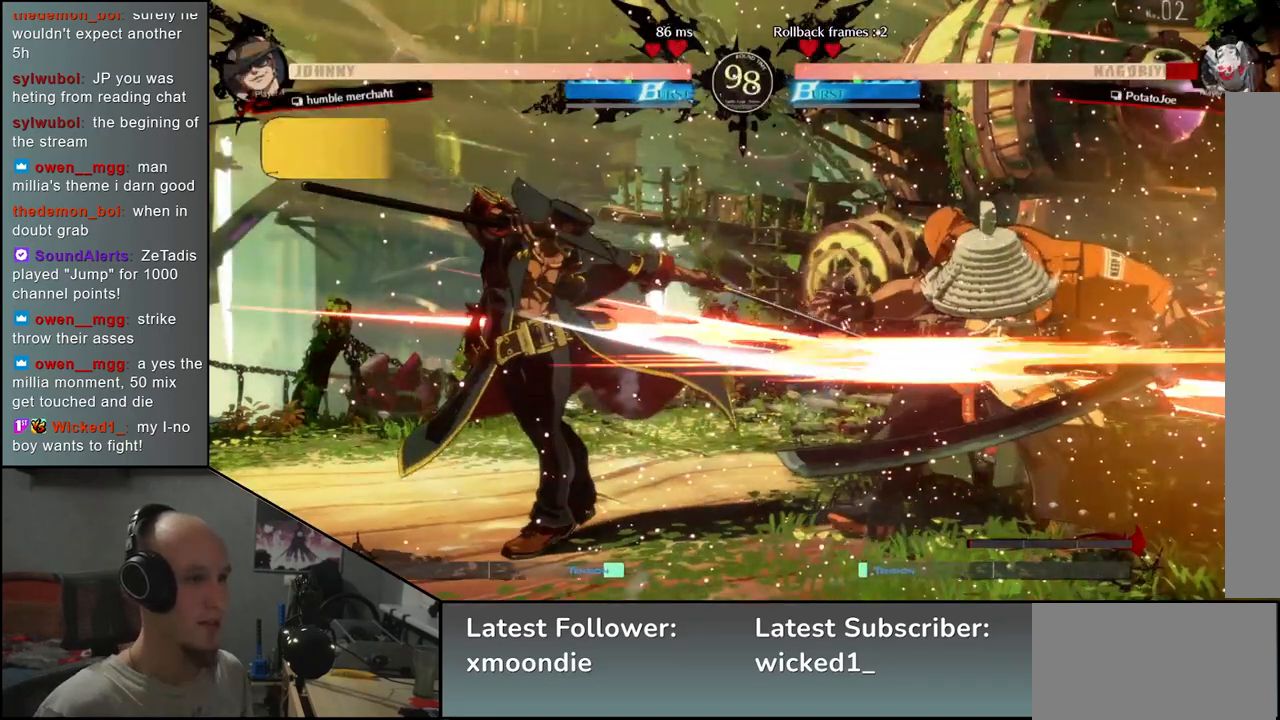
{"buttons": [], "left_stick": "right", "events": [[83, "left_stick", "right"]]}
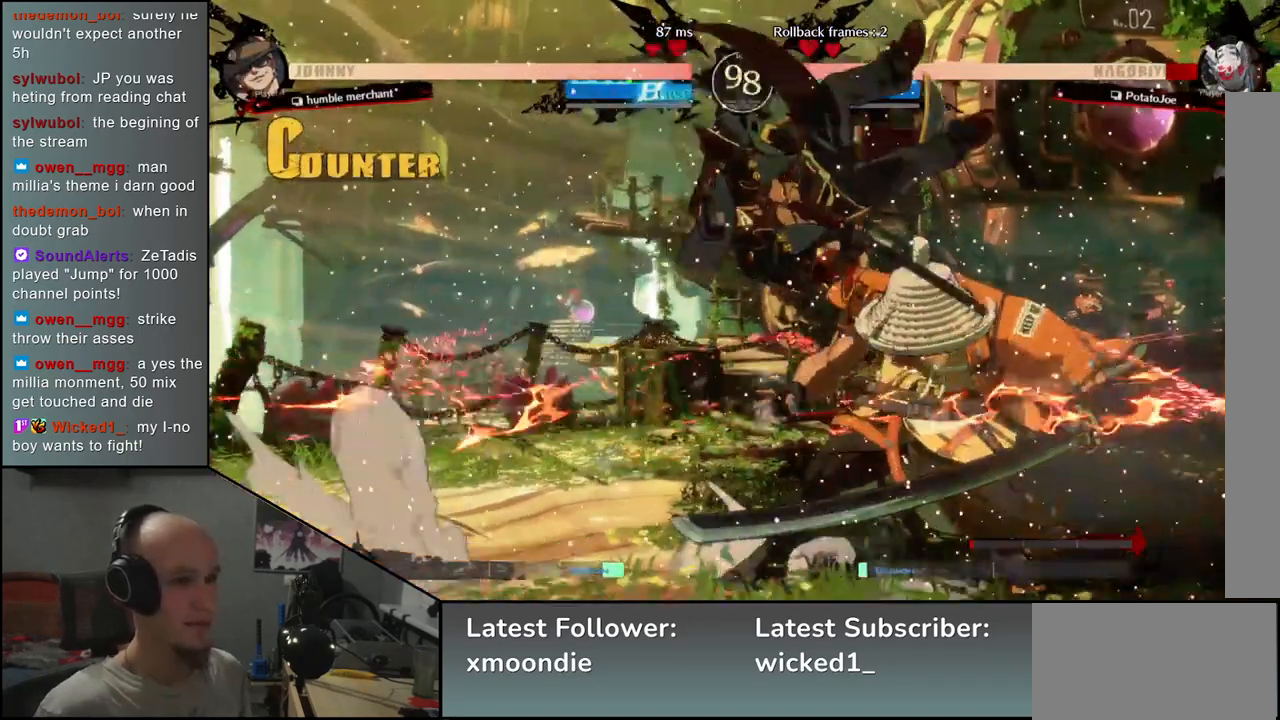
{"buttons": [], "left_stick": "down-right", "events": [[433, "left_stick", "down-right"]]}
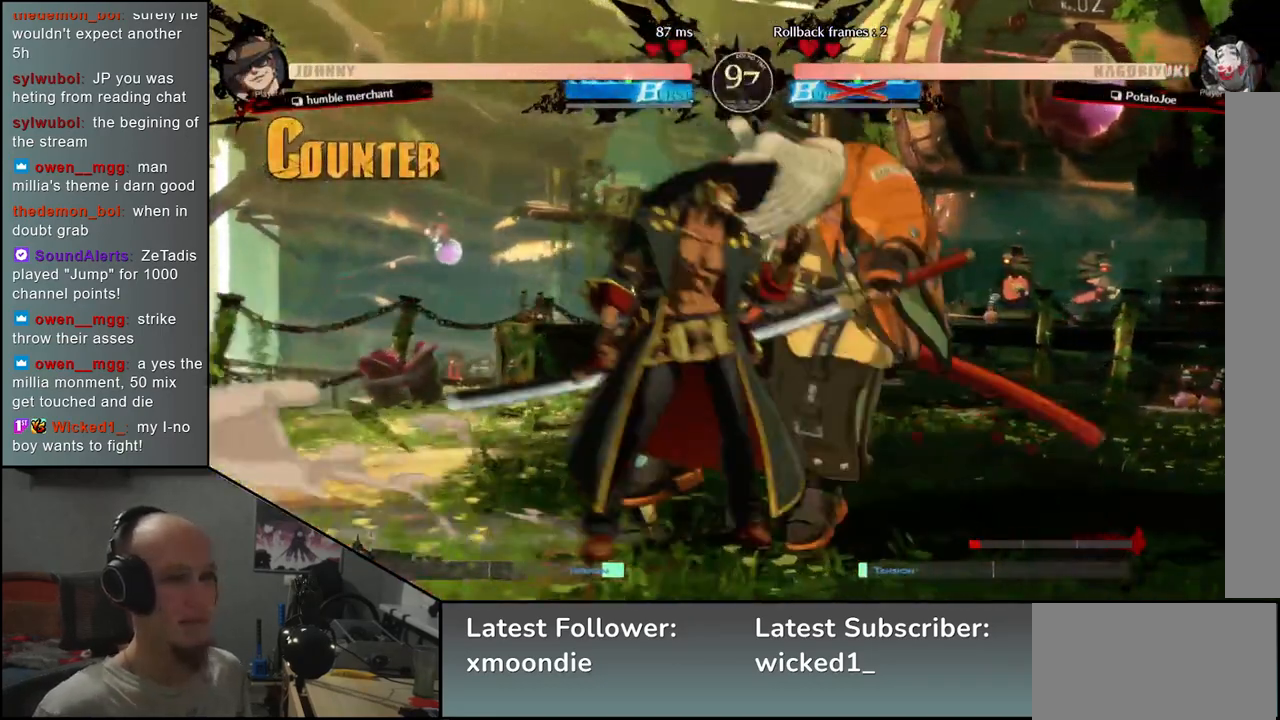
{"buttons": [], "left_stick": "down-right", "events": []}
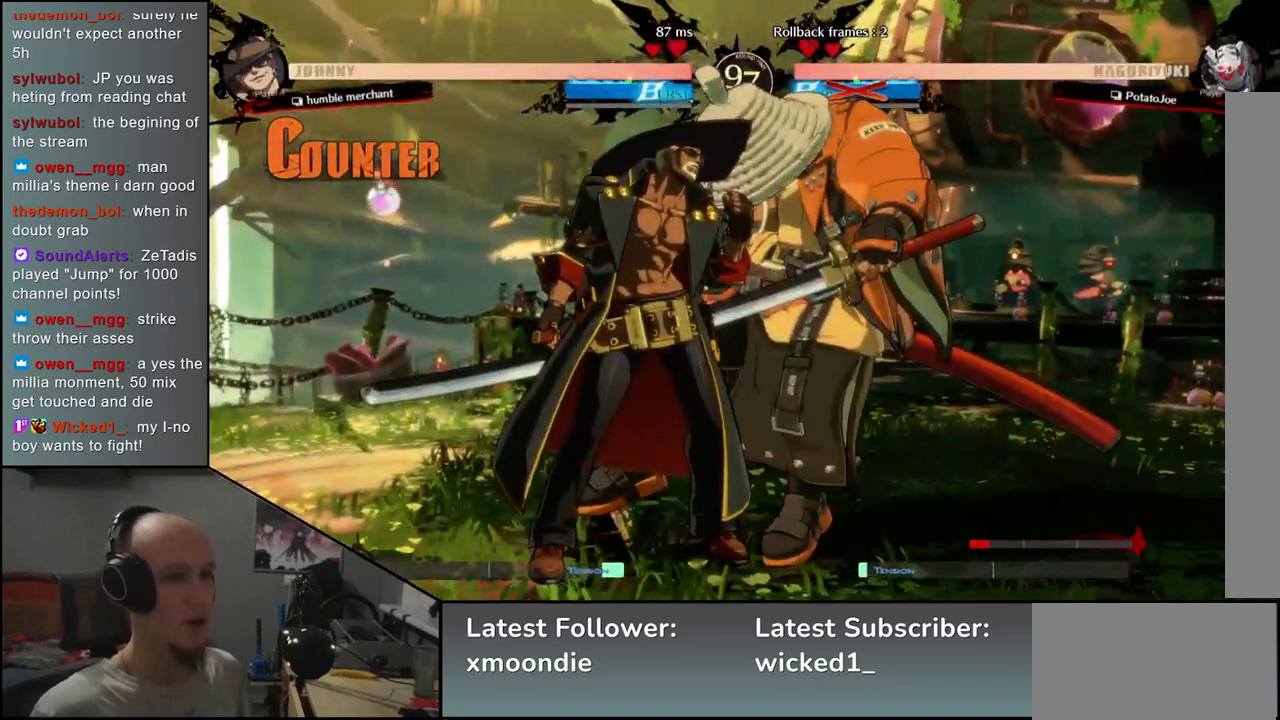
{"buttons": [], "left_stick": "down-right", "events": []}
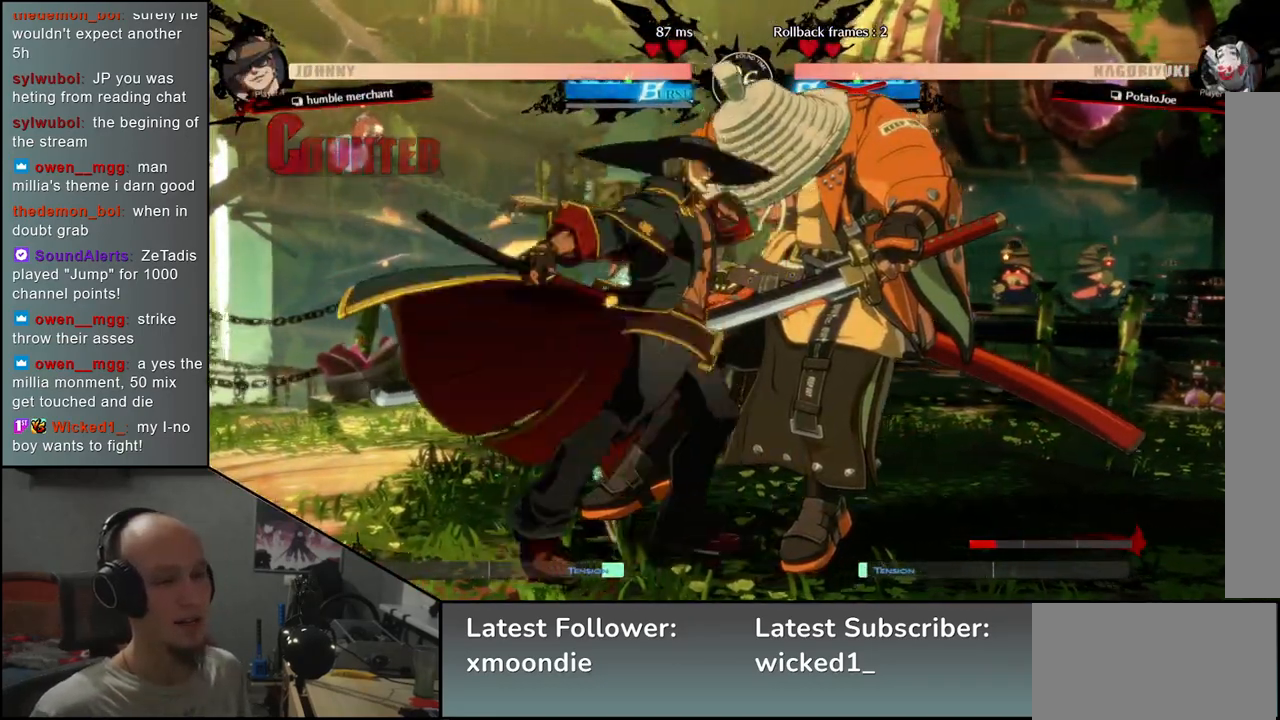
{"buttons": [], "left_stick": "down-right", "events": []}
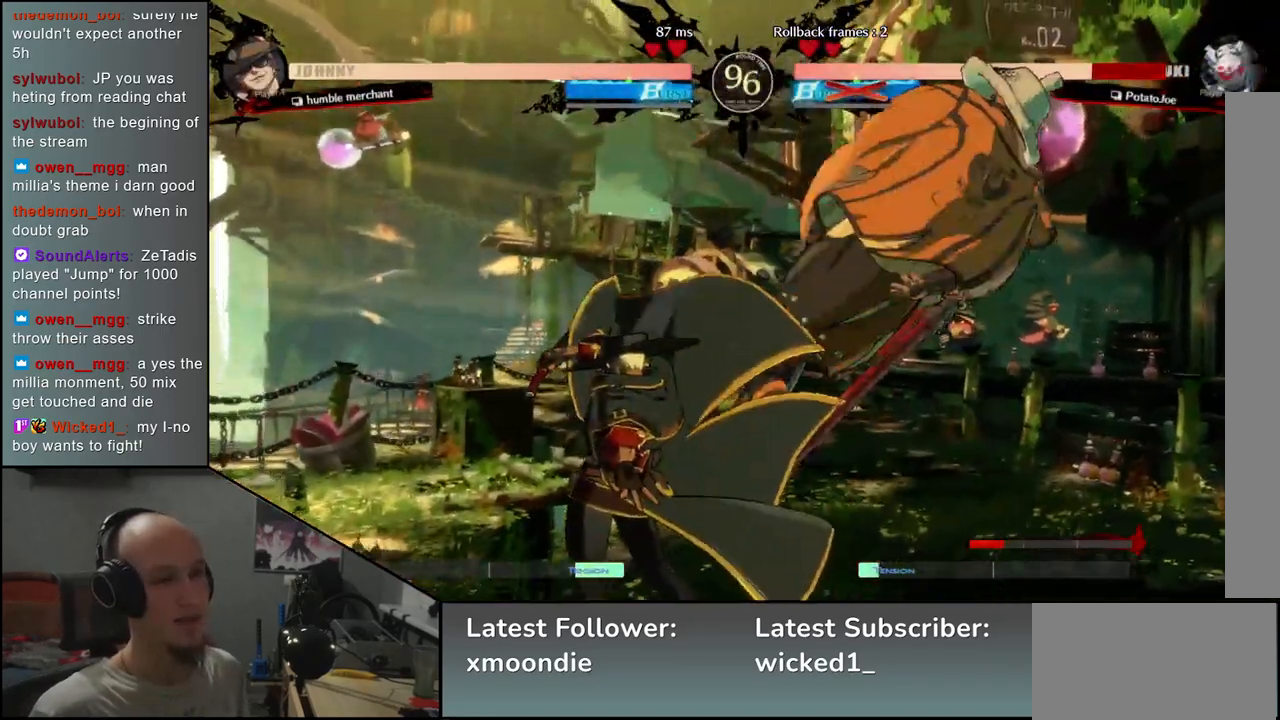
{"buttons": [], "left_stick": "down-right", "events": []}
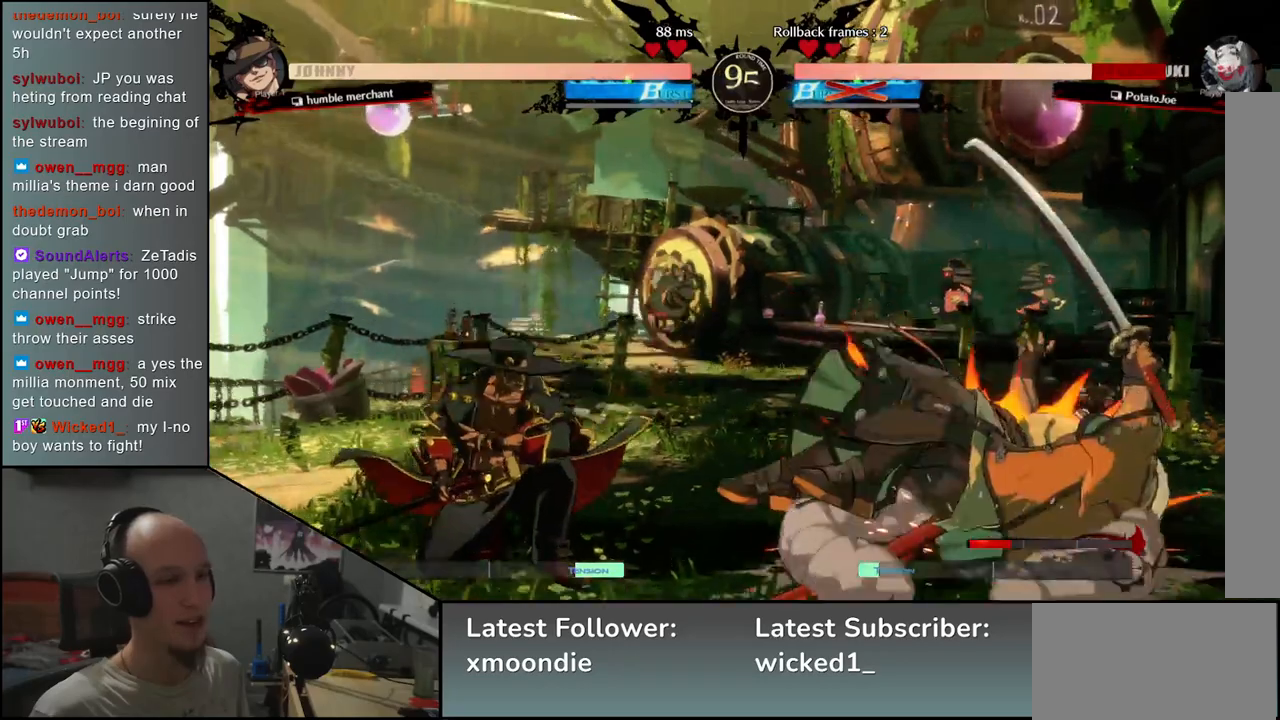
{"buttons": [], "left_stick": "down-right", "events": []}
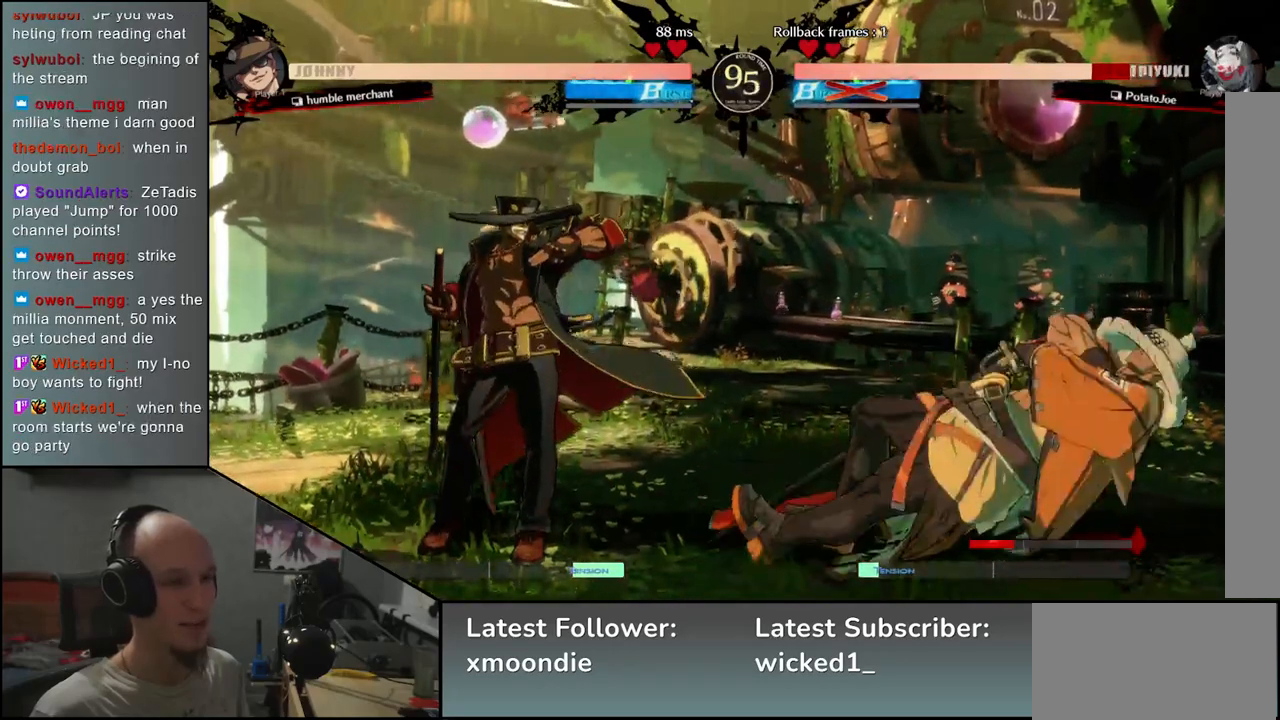
{"buttons": [], "left_stick": "right", "events": [[267, "left_stick", "right"]]}
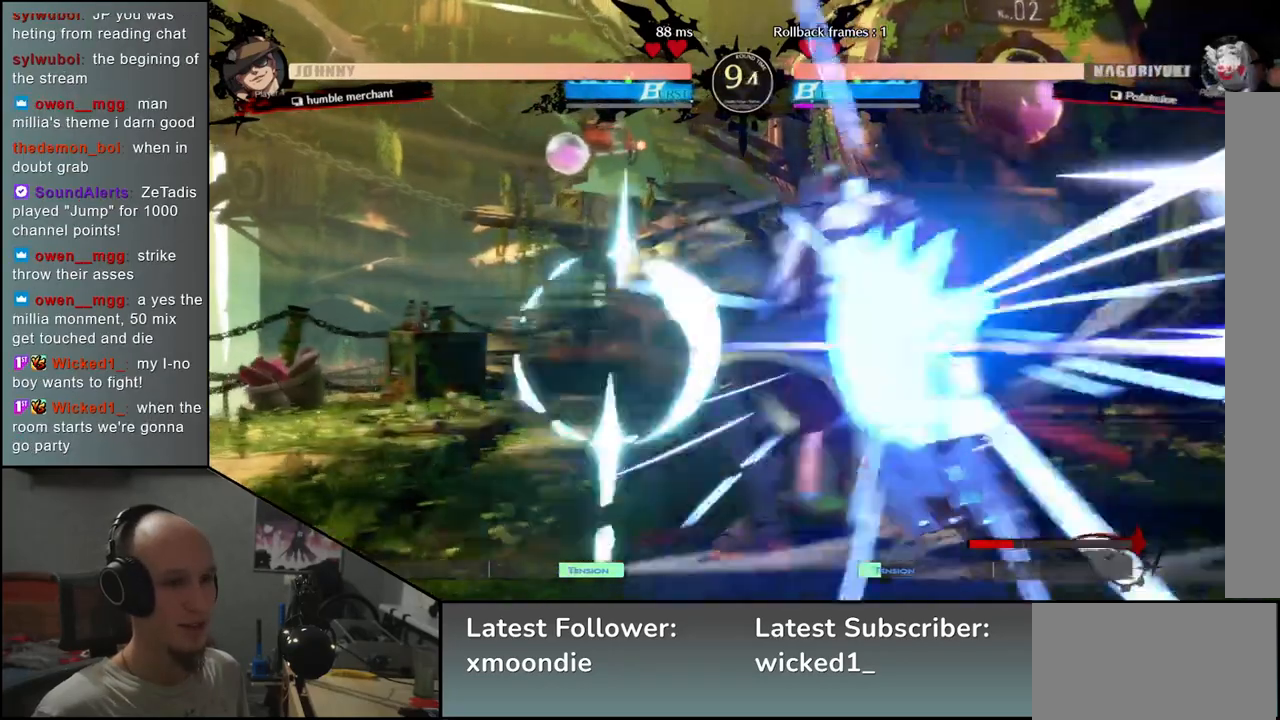
{"buttons": [], "left_stick": "down-right", "events": [[383, "left_stick", "down-right"]]}
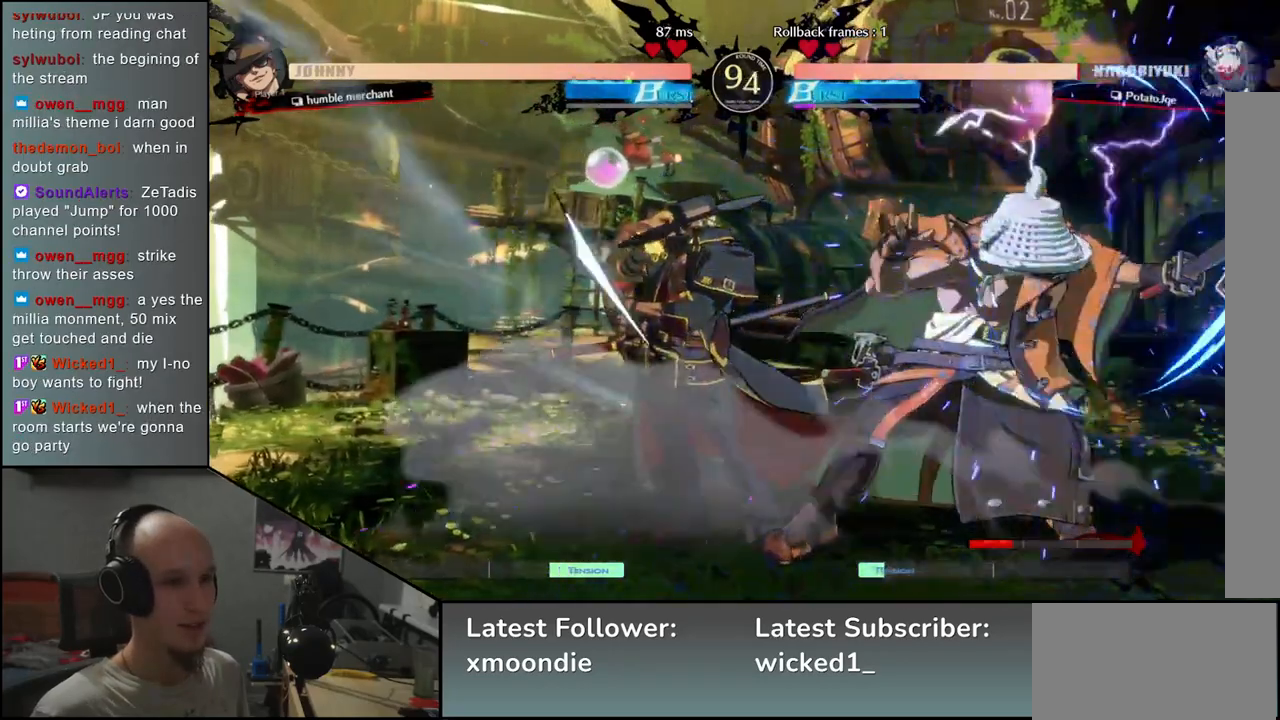
{"buttons": [], "left_stick": "down-right", "events": []}
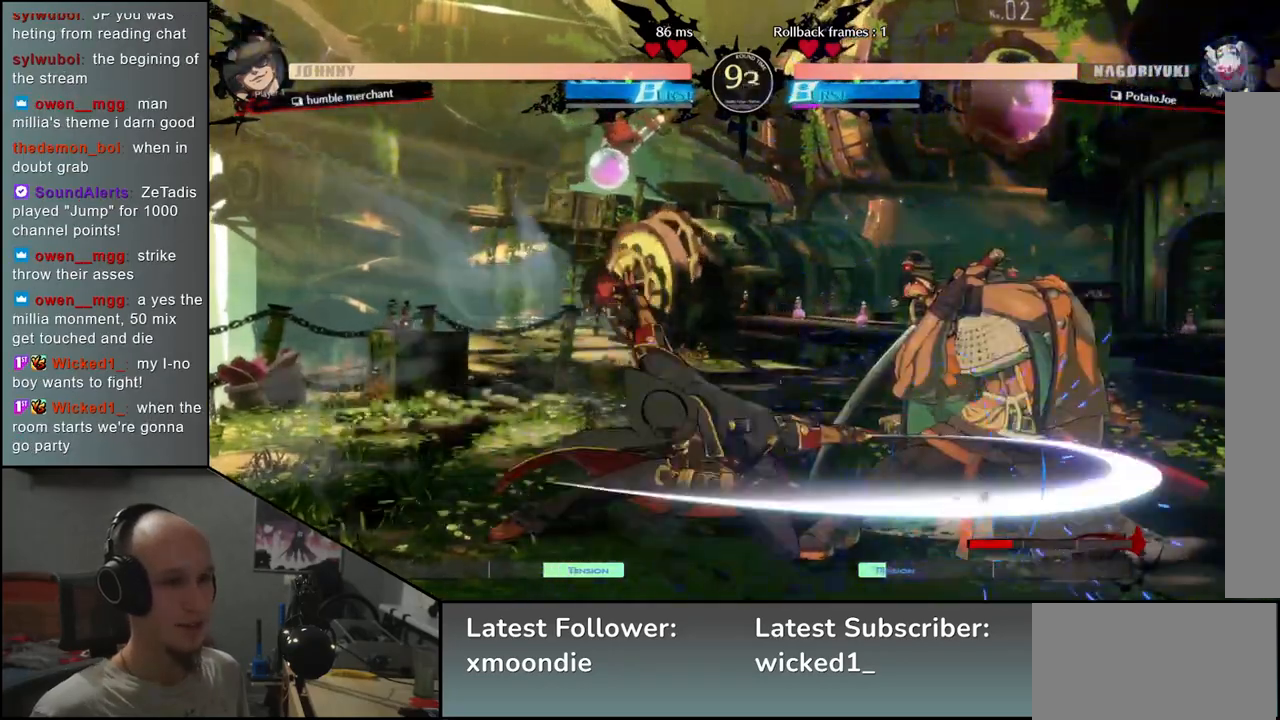
{"buttons": ["CIRCLE"], "left_stick": "down-right", "events": [[267, "CIRCLE", "down"]]}
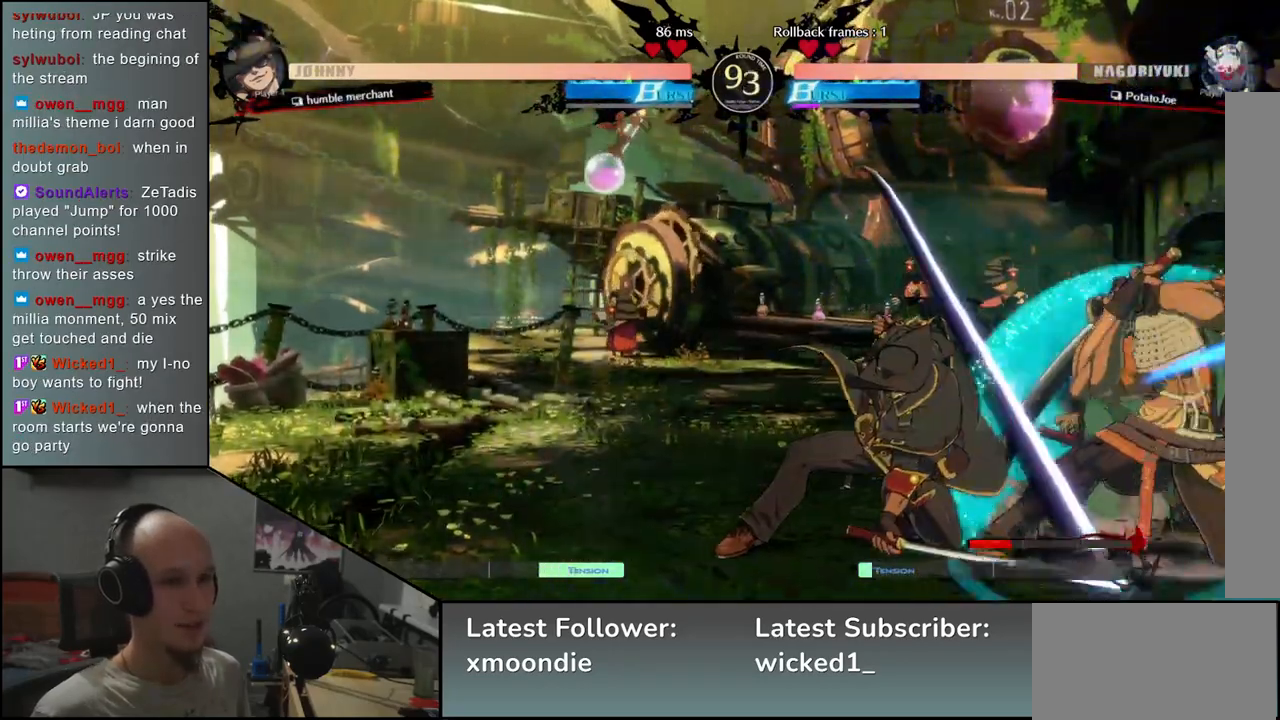
{"buttons": ["CIRCLE"], "left_stick": "down-right", "events": []}
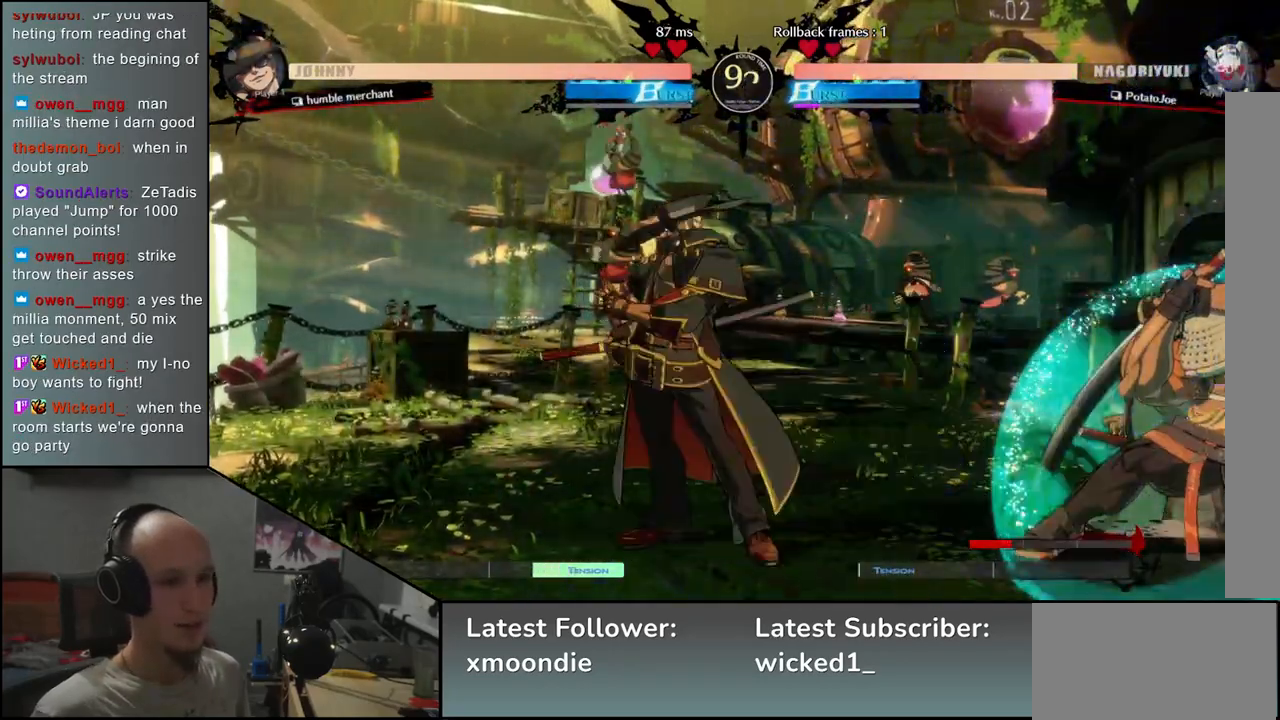
{"buttons": ["CIRCLE"], "left_stick": "down-right", "events": []}
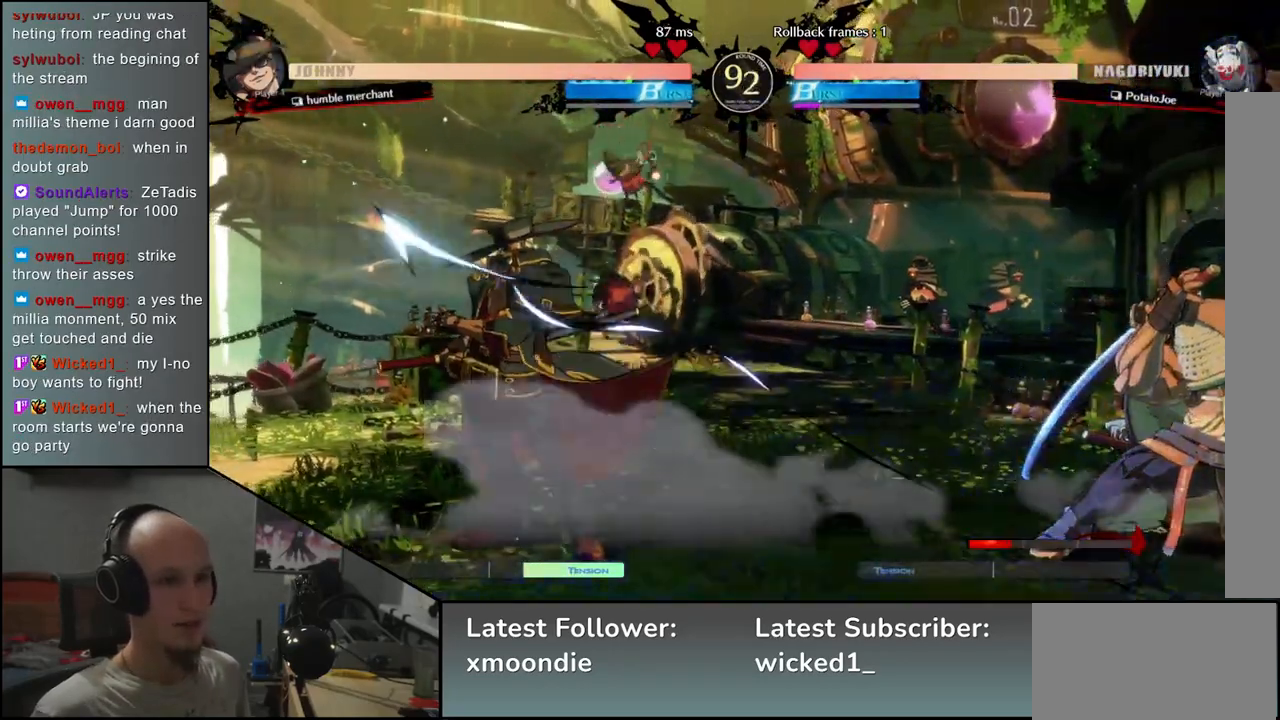
{"buttons": [], "left_stick": "right", "events": [[117, "CIRCLE", "up"], [233, "left_stick", "right"]]}
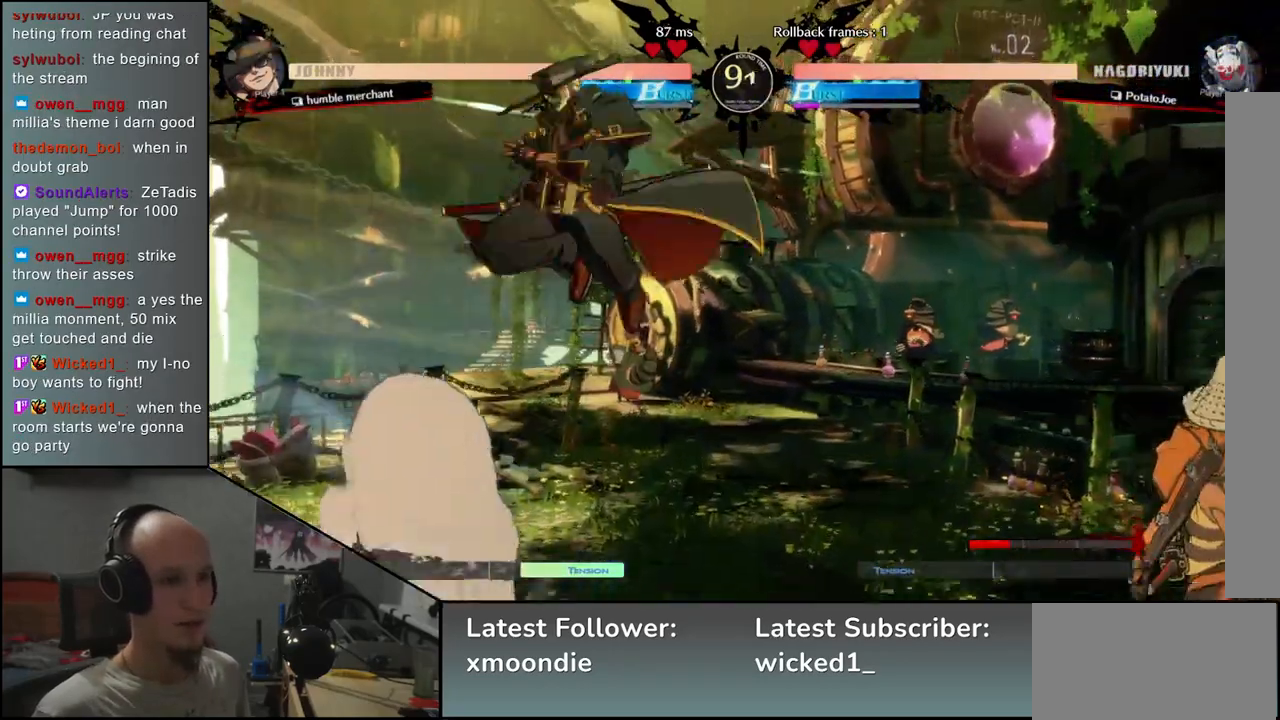
{"buttons": [], "left_stick": "right", "events": []}
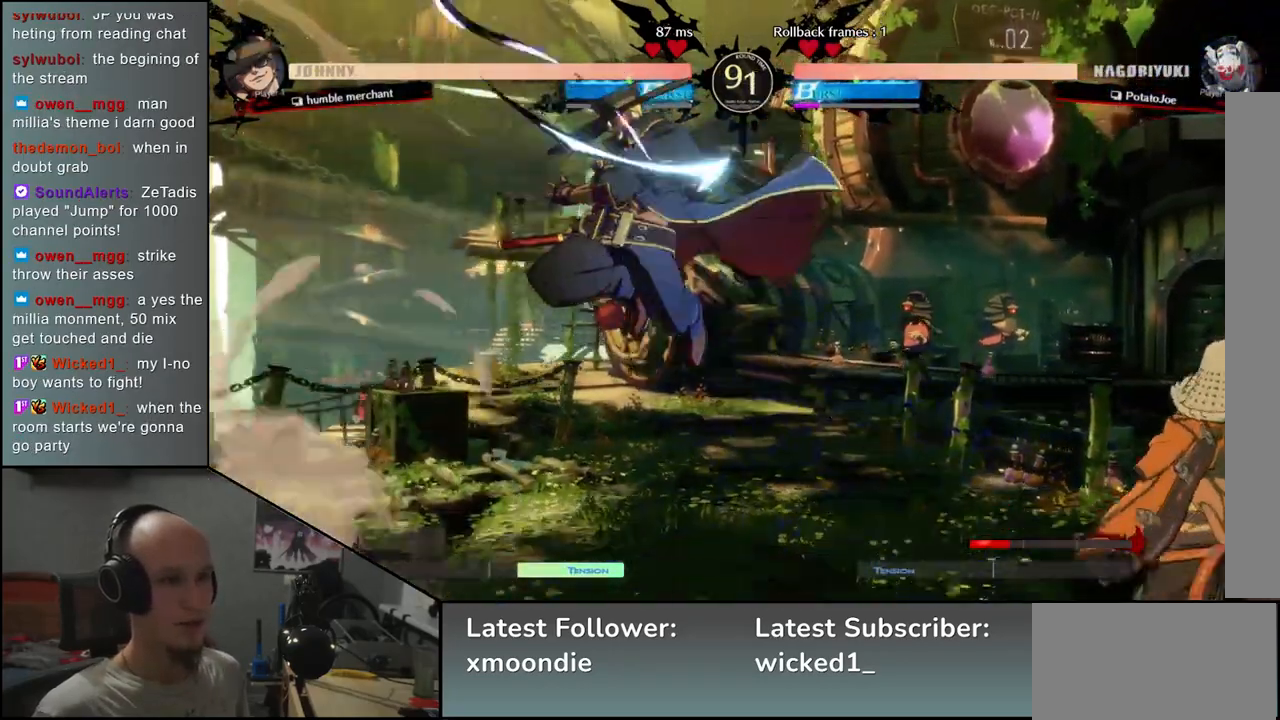
{"buttons": ["TRIANGLE"], "left_stick": "center", "events": [[50, "TRIANGLE", "down"], [150, "TRIANGLE", "up"], [167, "left_stick", "center"], [233, "TRIANGLE", "down"], [317, "TRIANGLE", "up"], [417, "TRIANGLE", "down"]]}
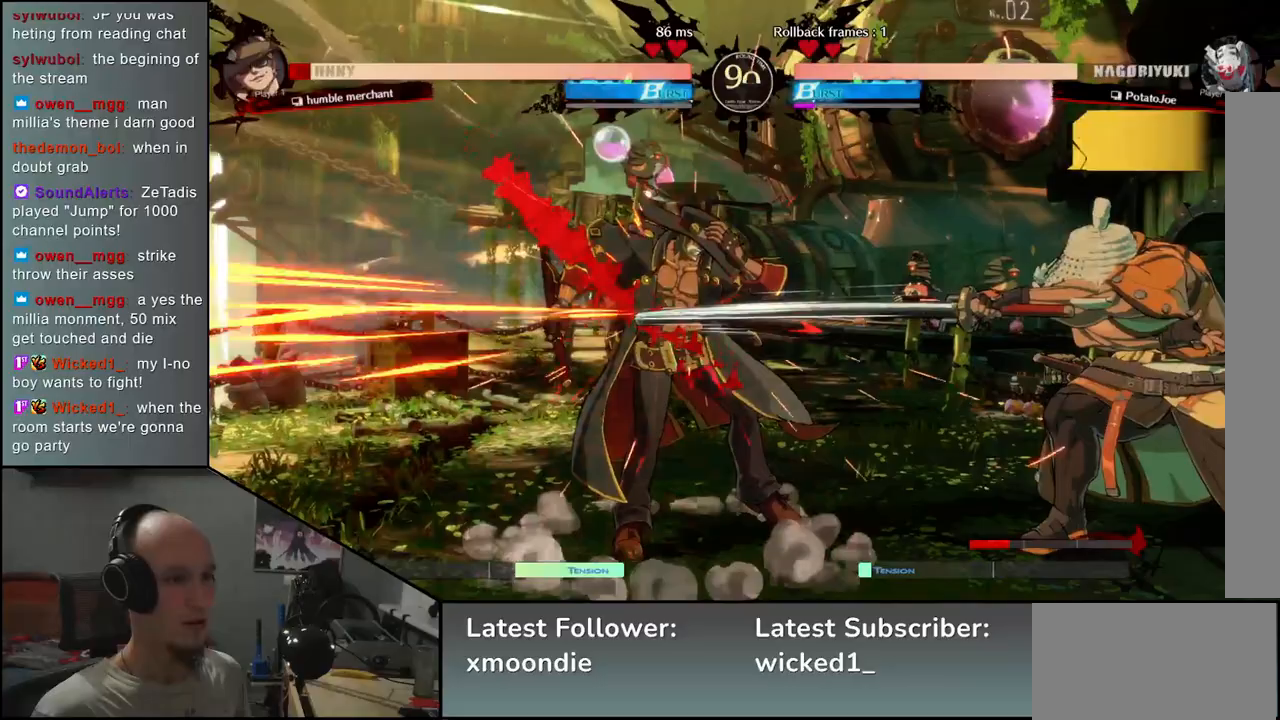
{"buttons": [], "left_stick": "center", "events": [[17, "TRIANGLE", "up"], [117, "TRIANGLE", "down"], [217, "TRIANGLE", "up"], [317, "TRIANGLE", "down"], [400, "TRIANGLE", "up"]]}
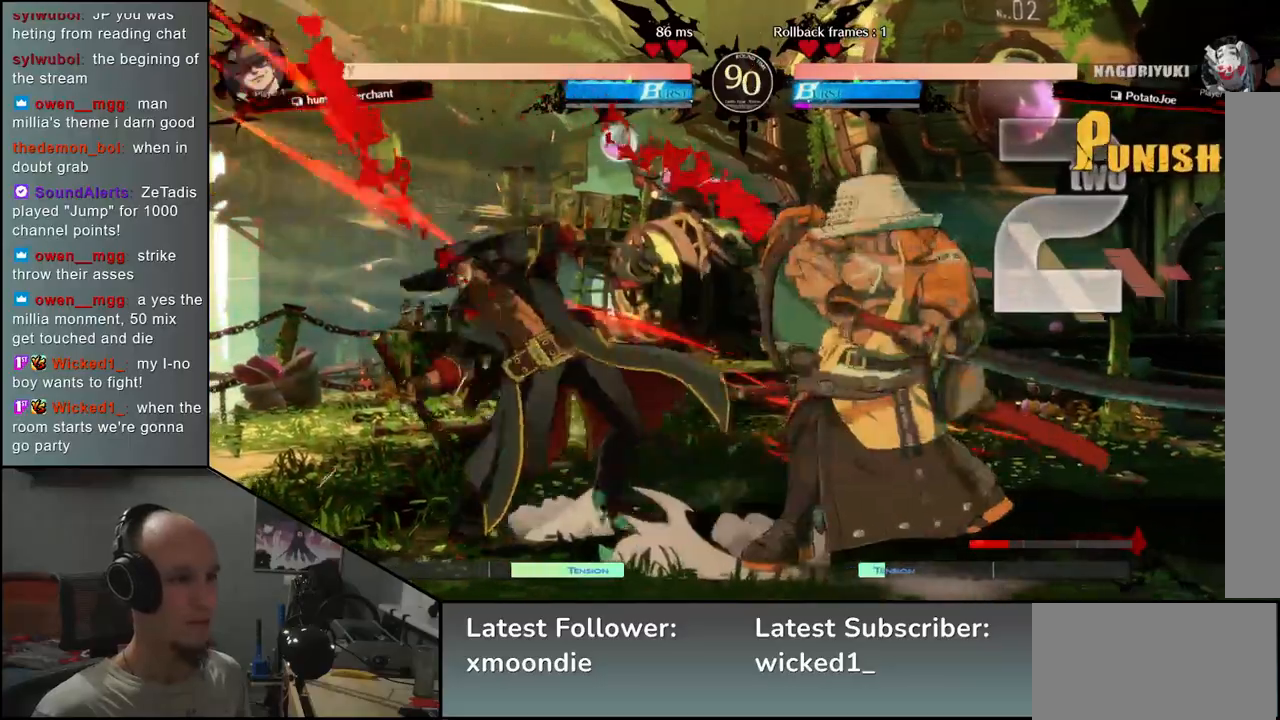
{"buttons": [], "left_stick": "center", "events": [[33, "TRIANGLE", "down"], [117, "TRIANGLE", "up"], [233, "TRIANGLE", "down"], [367, "TRIANGLE", "up"]]}
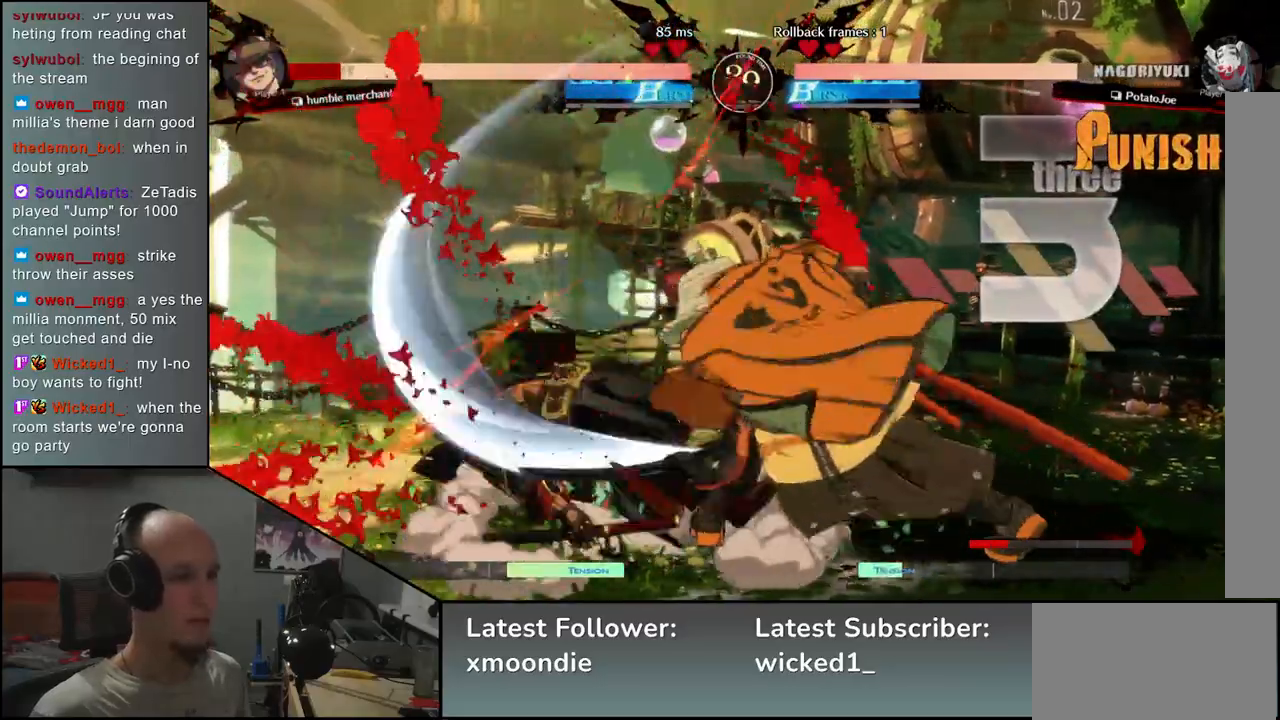
{"buttons": [], "left_stick": "center", "events": []}
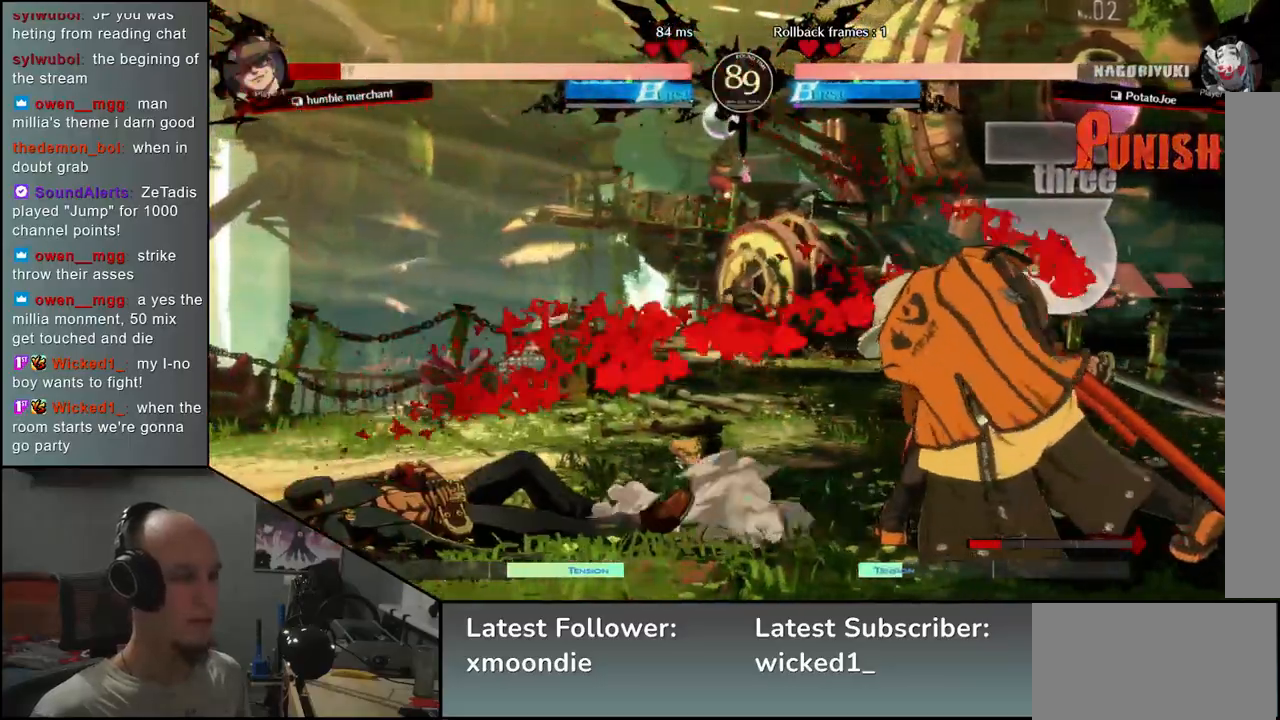
{"buttons": [], "left_stick": "down", "events": [[83, "left_stick", "right"], [200, "left_stick", "down"], [250, "TRIANGLE", "down"], [283, "left_stick", "left"], [350, "TRIANGLE", "up"], [400, "left_stick", "right"], [500, "left_stick", "down"]]}
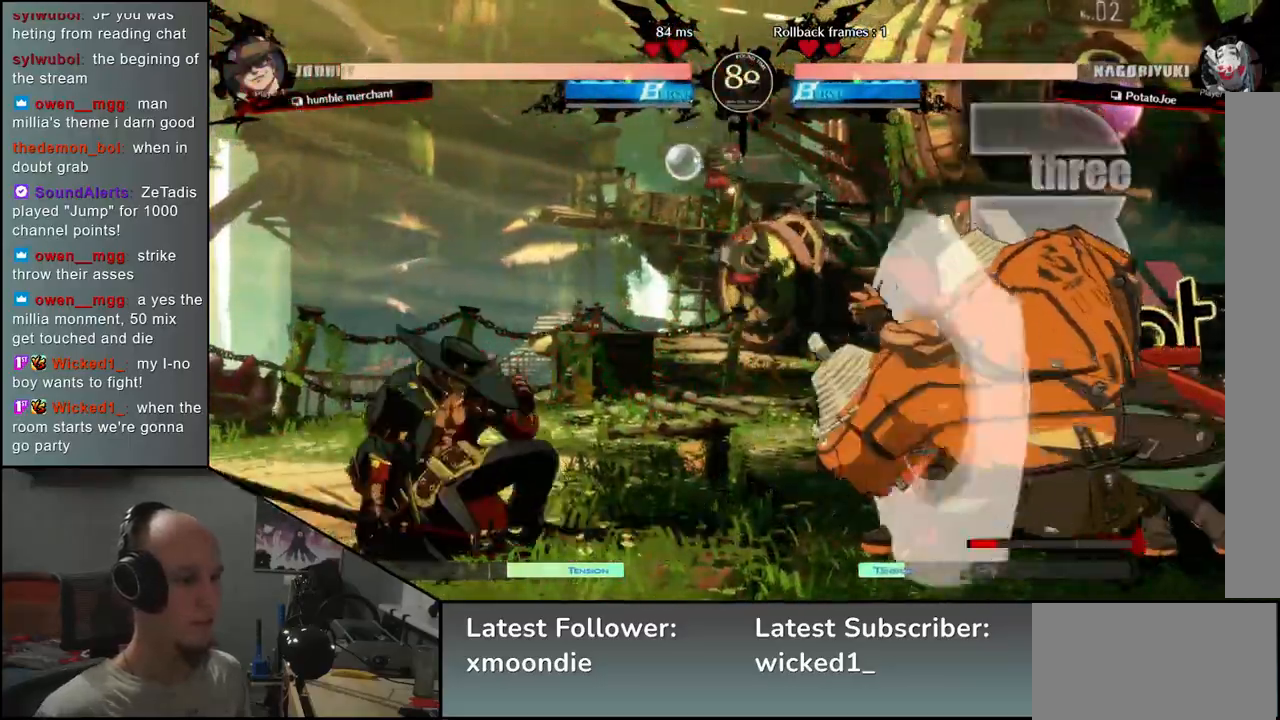
{"buttons": [], "left_stick": "down", "events": [[67, "L2", "down"], [67, "left_stick", "left"], [133, "L2", "up"], [133, "left_stick", "center"], [300, "L2", "down"], [300, "left_stick", "down"], [317, "L2", "up"], [433, "L2", "down"], [483, "L2", "up"]]}
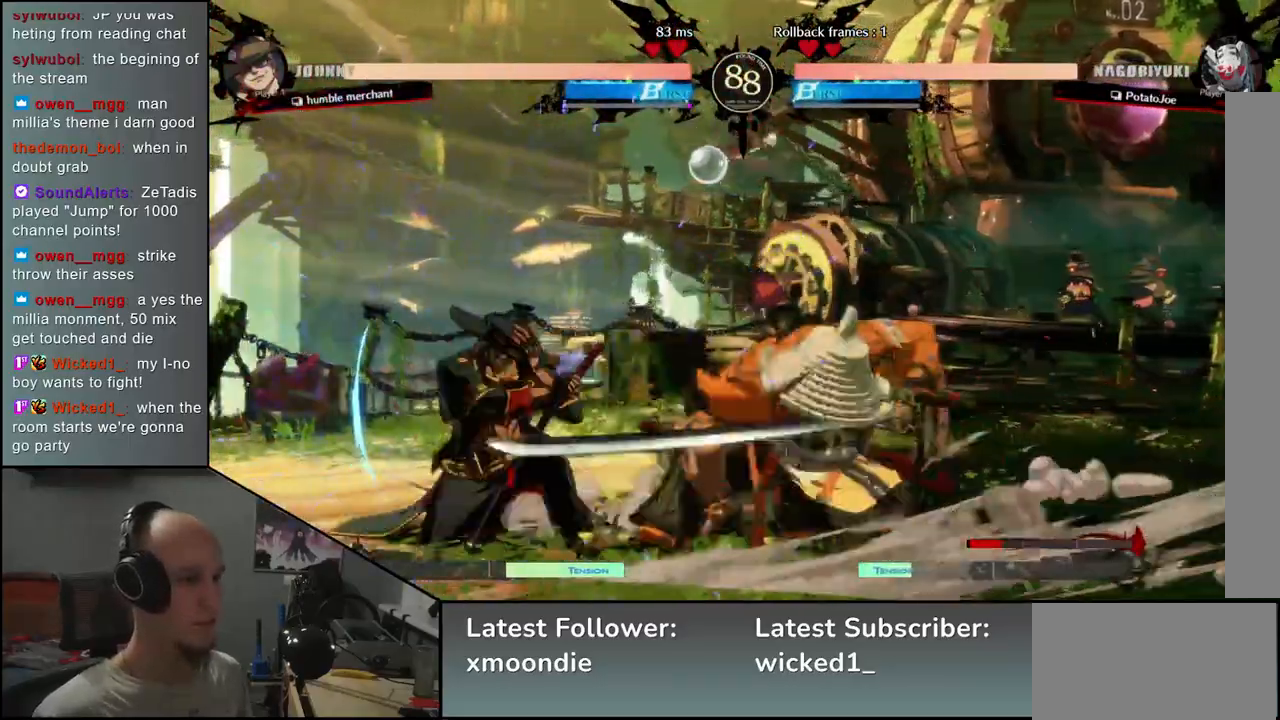
{"buttons": ["L1"], "left_stick": "left", "events": [[50, "L2", "down"], [133, "L2", "up"], [250, "L1", "down"], [300, "left_stick", "left"], [350, "L1", "up"], [467, "L1", "down"]]}
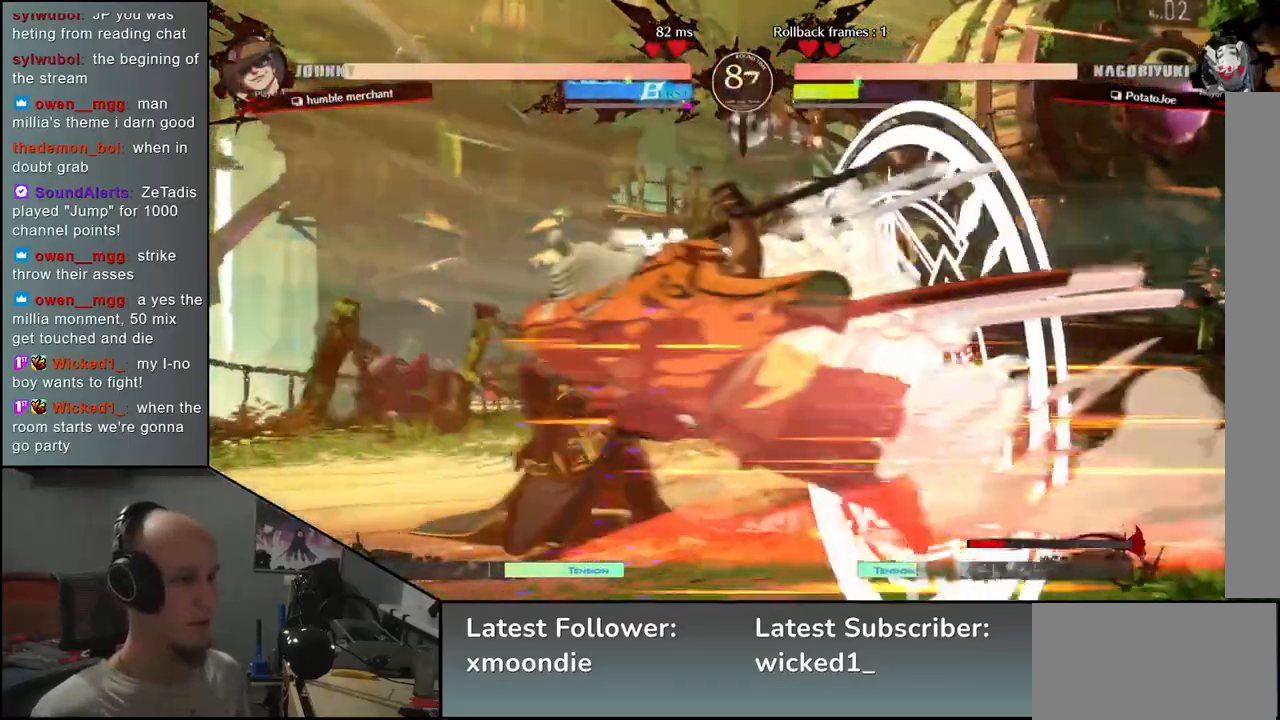
{"buttons": [], "left_stick": "left", "events": [[17, "L1", "up"]]}
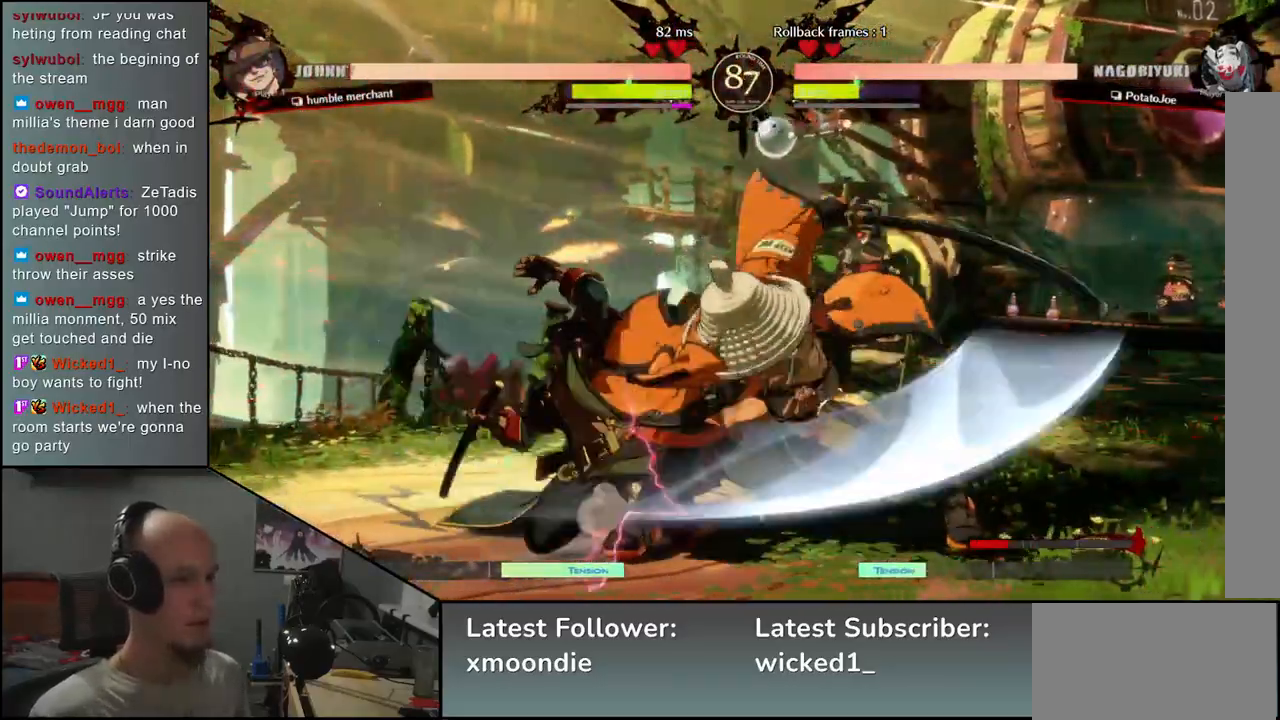
{"buttons": ["SQUARE"], "left_stick": "left", "events": [[33, "left_stick", "down"], [133, "SQUARE", "down"], [167, "left_stick", "left"], [217, "SQUARE", "up"], [300, "SQUARE", "down"], [383, "SQUARE", "up"], [467, "SQUARE", "down"]]}
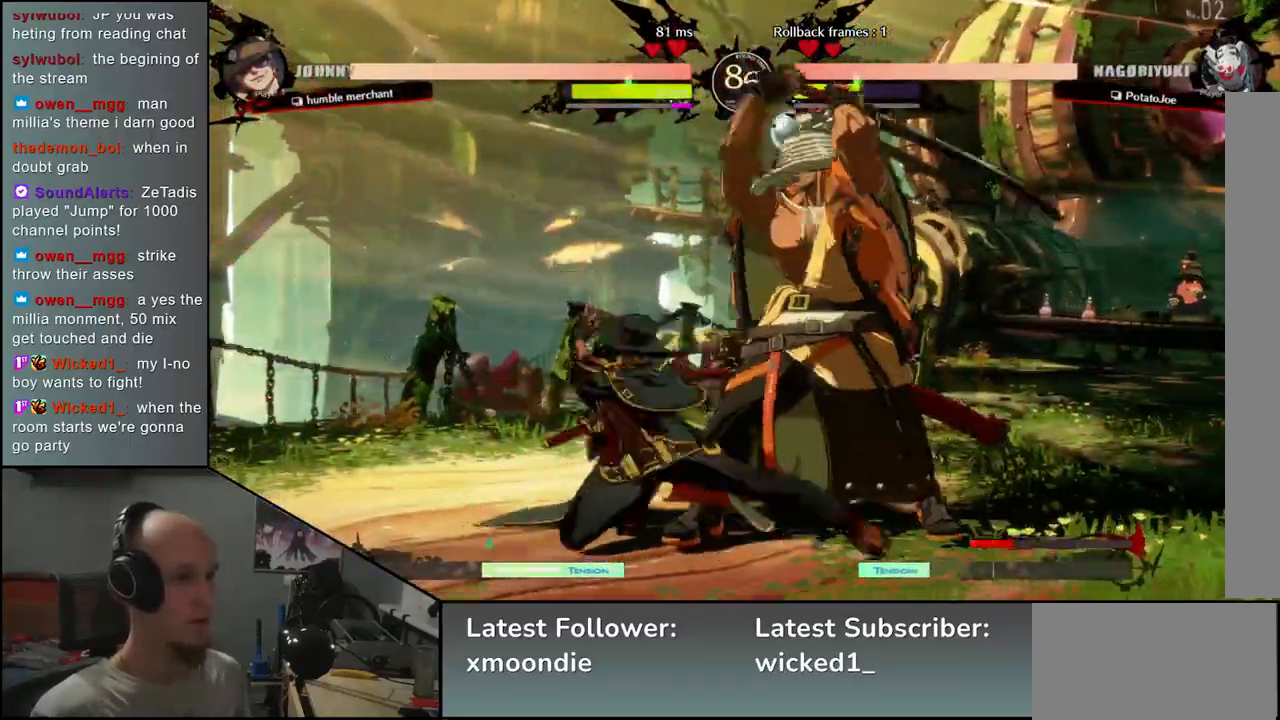
{"buttons": [], "left_stick": "right", "events": [[67, "SQUARE", "up"], [300, "left_stick", "center"], [367, "left_stick", "right"]]}